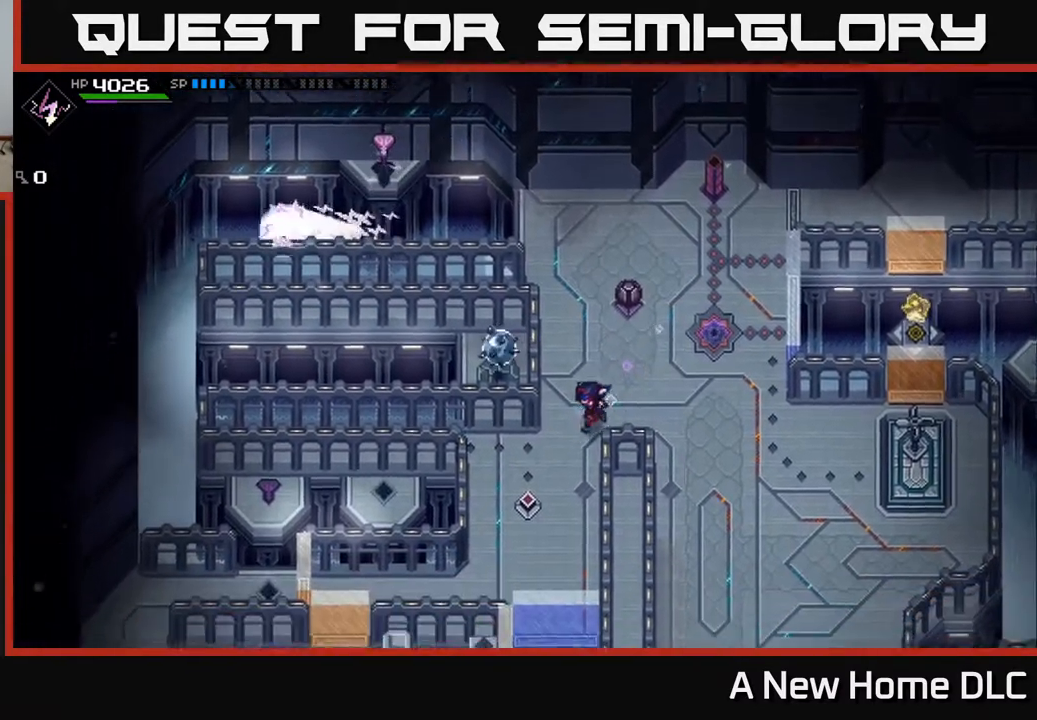
Gameplay with a controller (Xbox layout); each line is a JSON object with the inputs held at the frame after it. "events" lists button and stick changes between this image and that frame as [ms after this image, input, new state], when the widget could be followed in between.
{"buttons": [], "left_stick": "center", "right_stick": "center", "events": [[400, "left_stick", "center"]]}
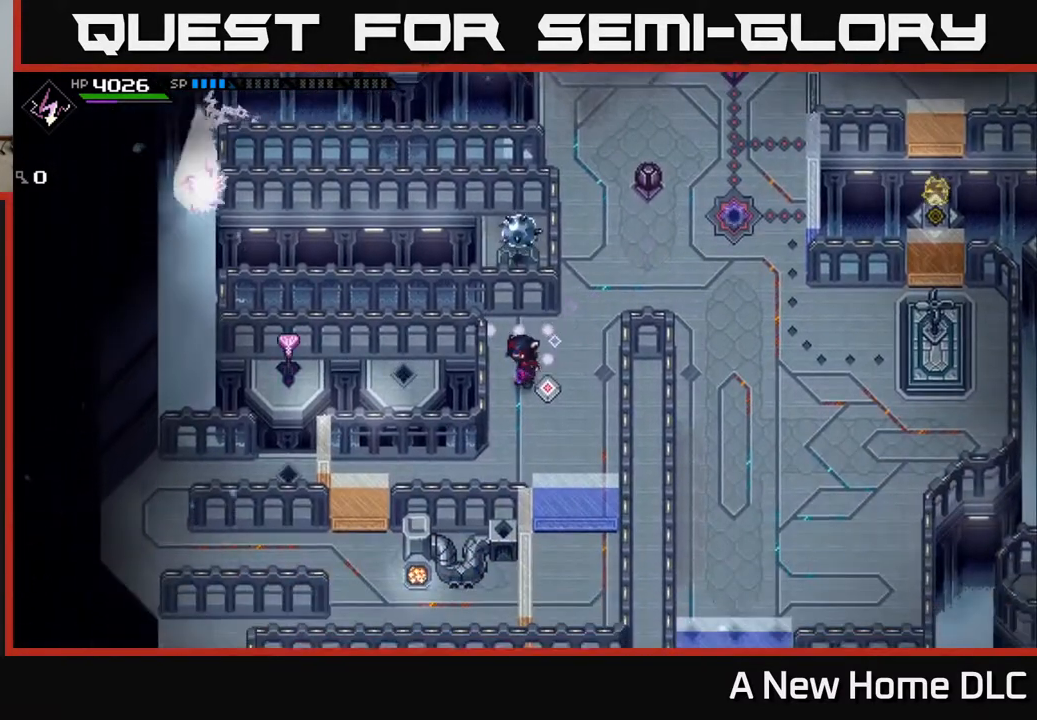
{"buttons": [], "left_stick": "center", "right_stick": "center", "events": [[183, "left_stick", "right"], [267, "left_stick", "center"]]}
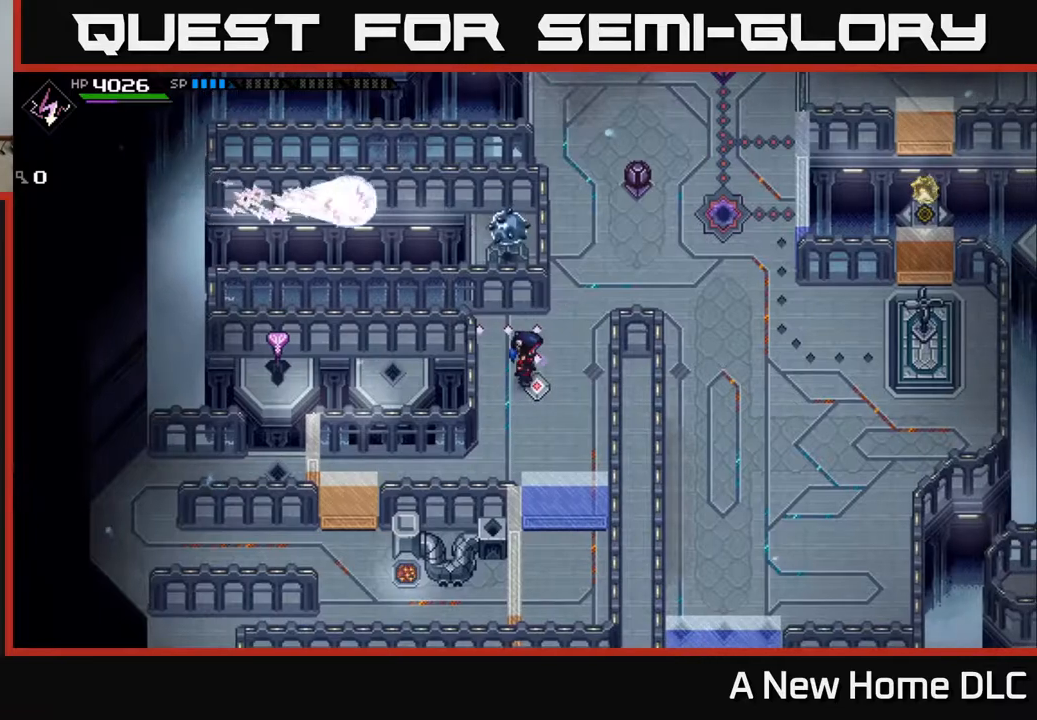
{"buttons": [], "left_stick": "center", "right_stick": "center", "events": []}
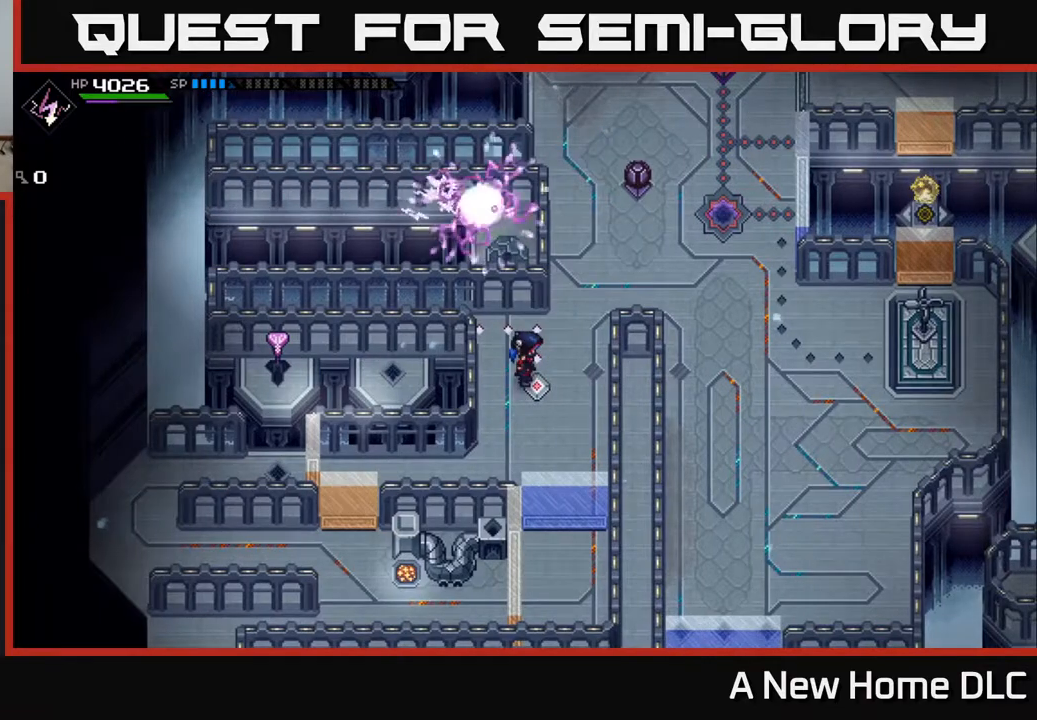
{"buttons": [], "left_stick": "center", "right_stick": "center", "events": []}
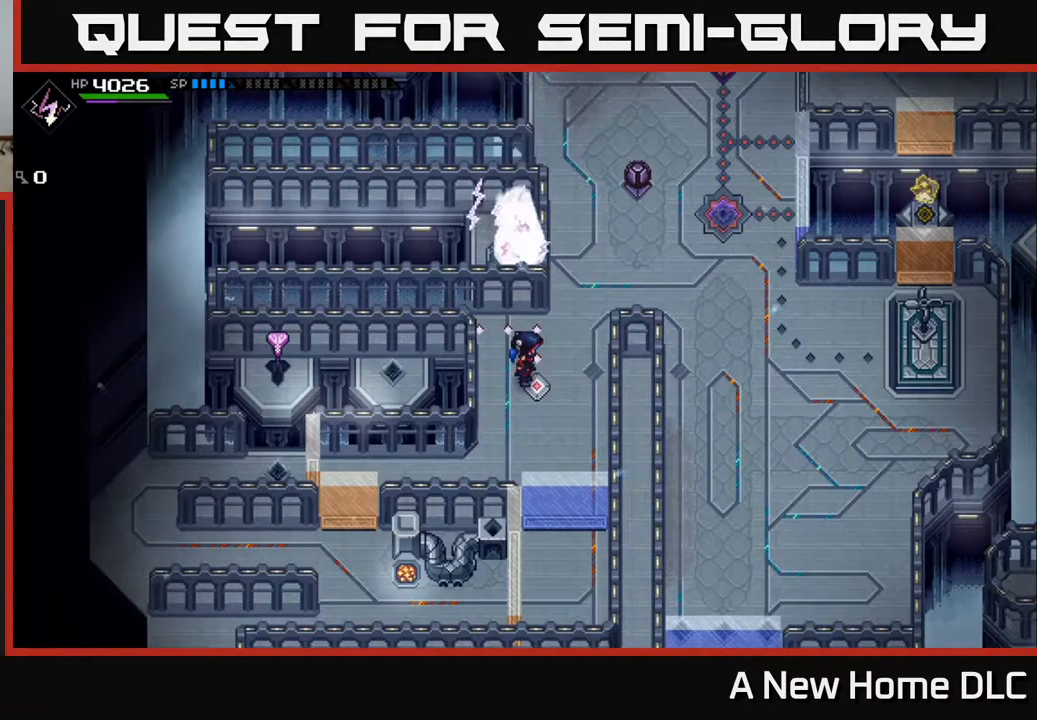
{"buttons": [], "left_stick": "center", "right_stick": "center", "events": []}
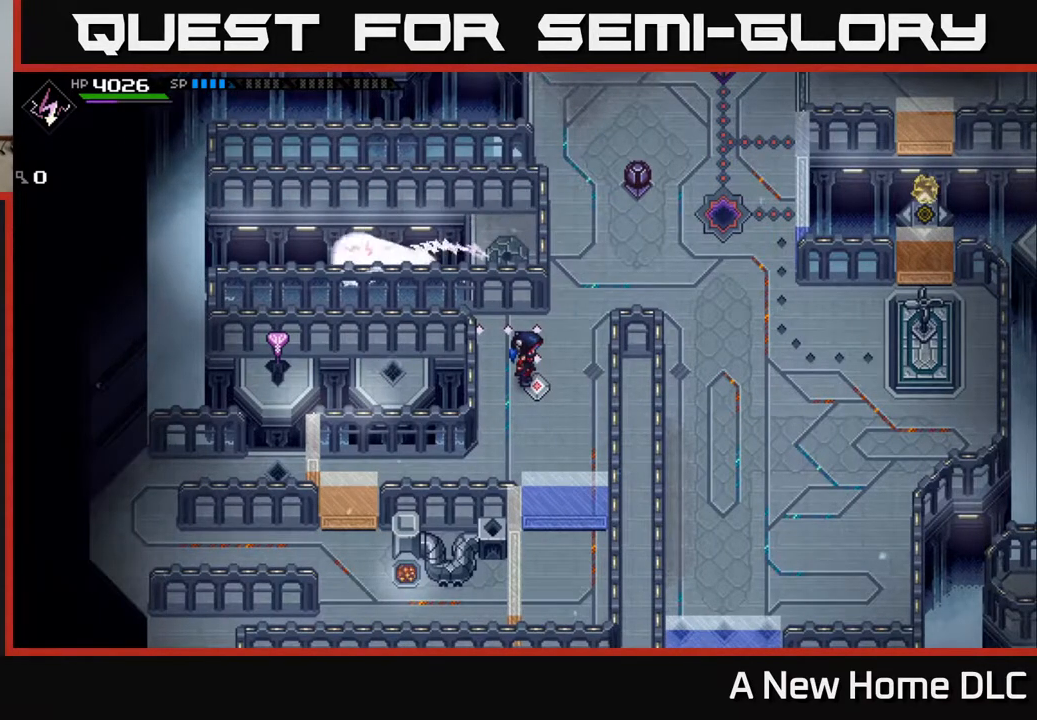
{"buttons": [], "left_stick": "center", "right_stick": "center", "events": []}
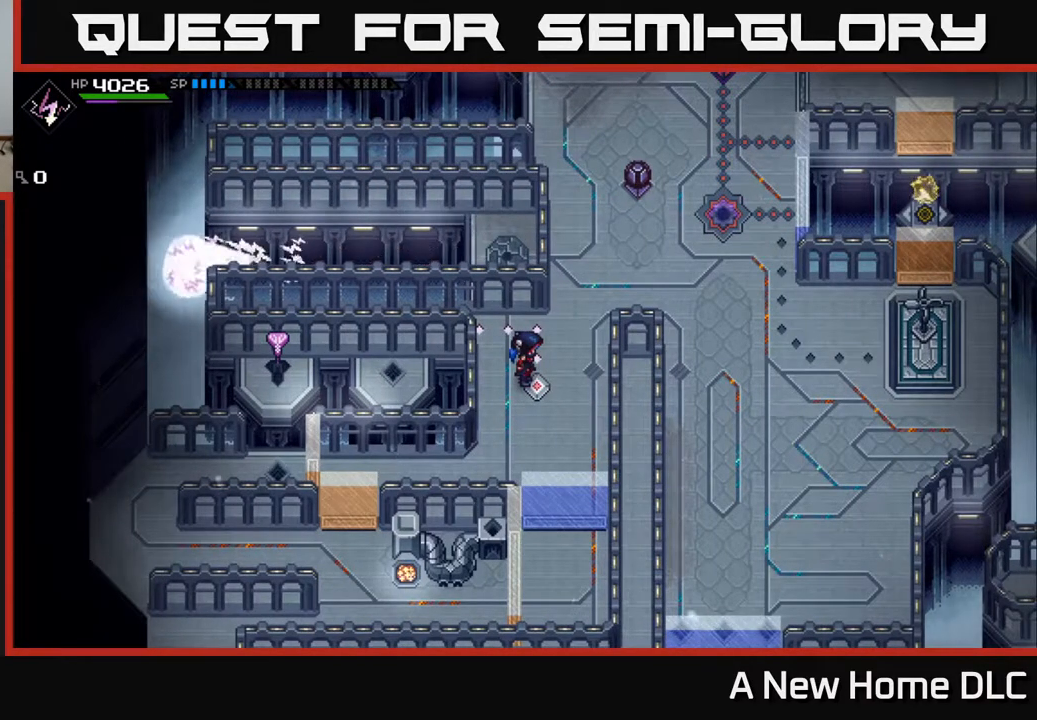
{"buttons": [], "left_stick": "center", "right_stick": "center", "events": []}
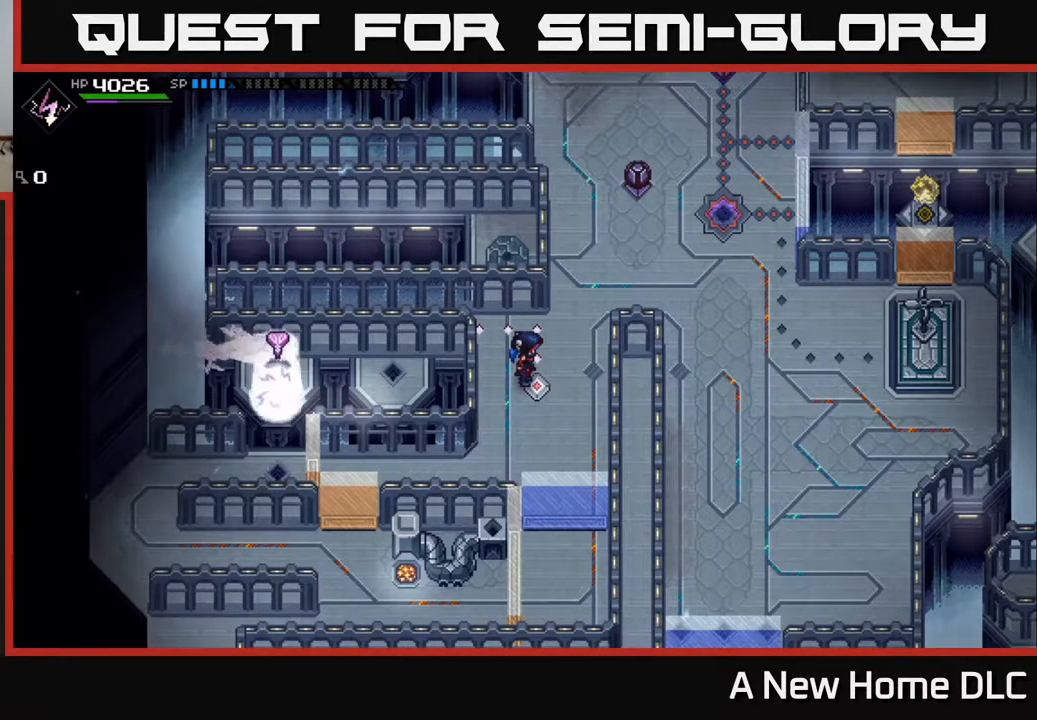
{"buttons": [], "left_stick": "center", "right_stick": "center", "events": []}
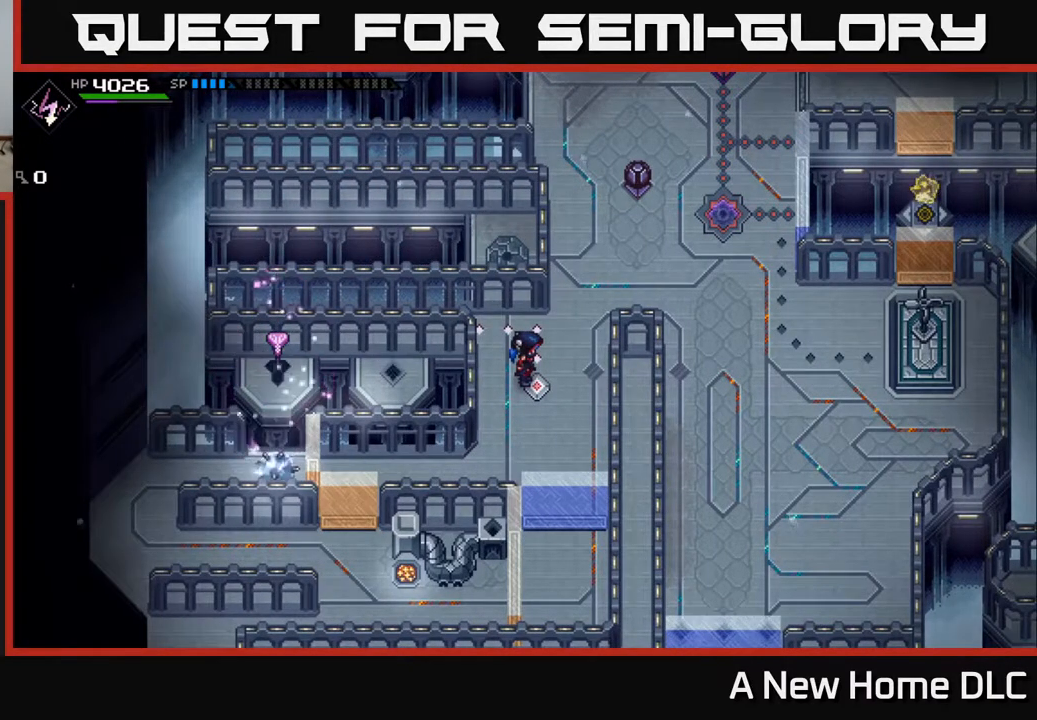
{"buttons": [], "left_stick": "center", "right_stick": "center", "events": []}
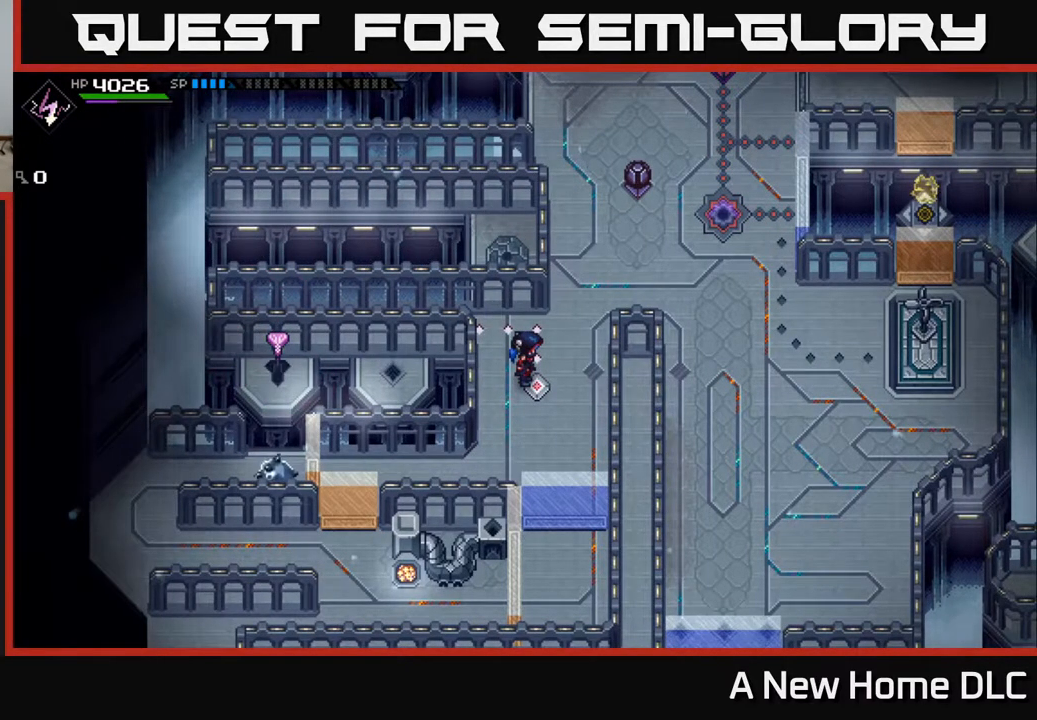
{"buttons": [], "left_stick": "down", "right_stick": "center", "events": [[250, "left_stick", "right"], [483, "left_stick", "down"]]}
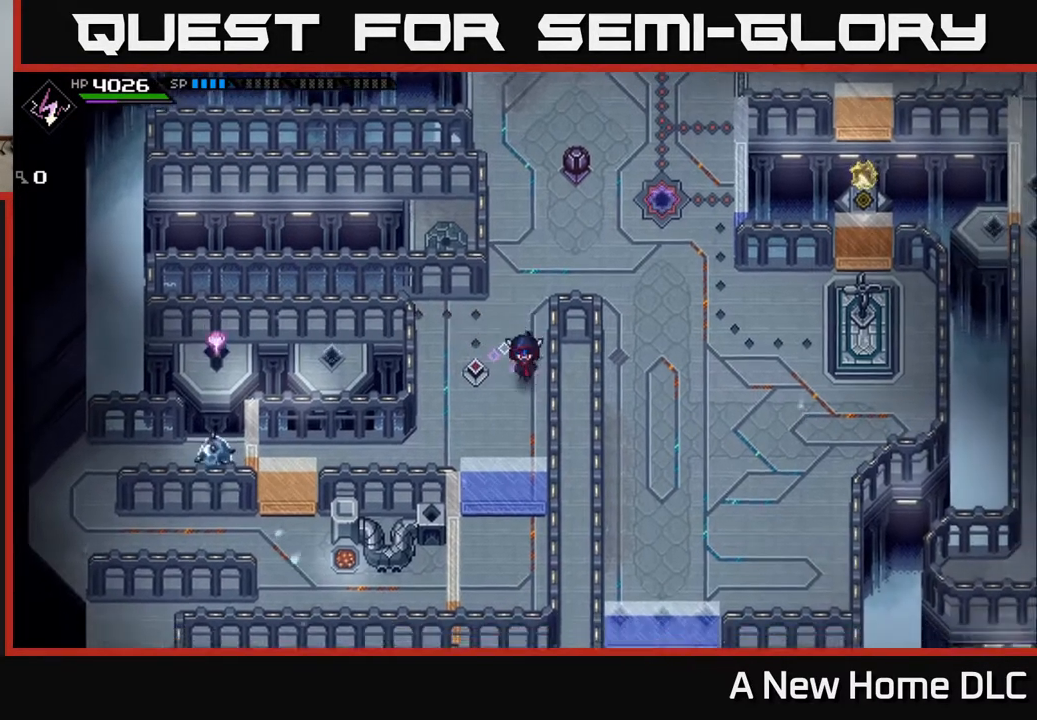
{"buttons": [], "left_stick": "center", "right_stick": "center", "events": [[217, "left_stick", "center"]]}
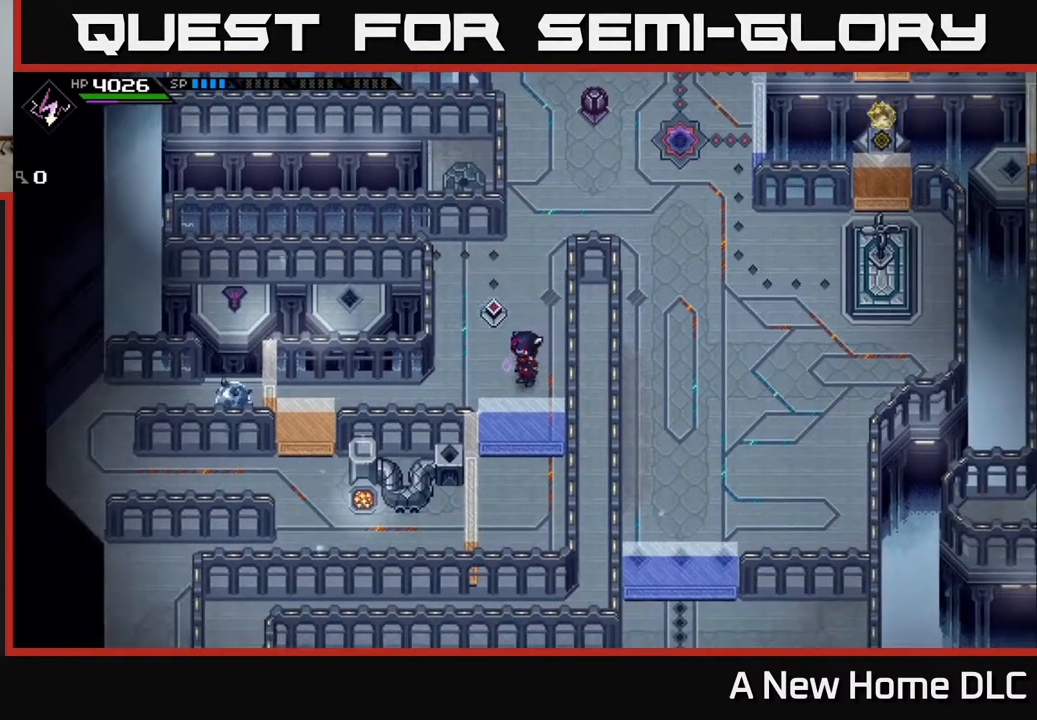
{"buttons": [], "left_stick": "center", "right_stick": "center", "events": [[83, "left_stick", "down"], [133, "left_stick", "down-left"], [317, "left_stick", "center"]]}
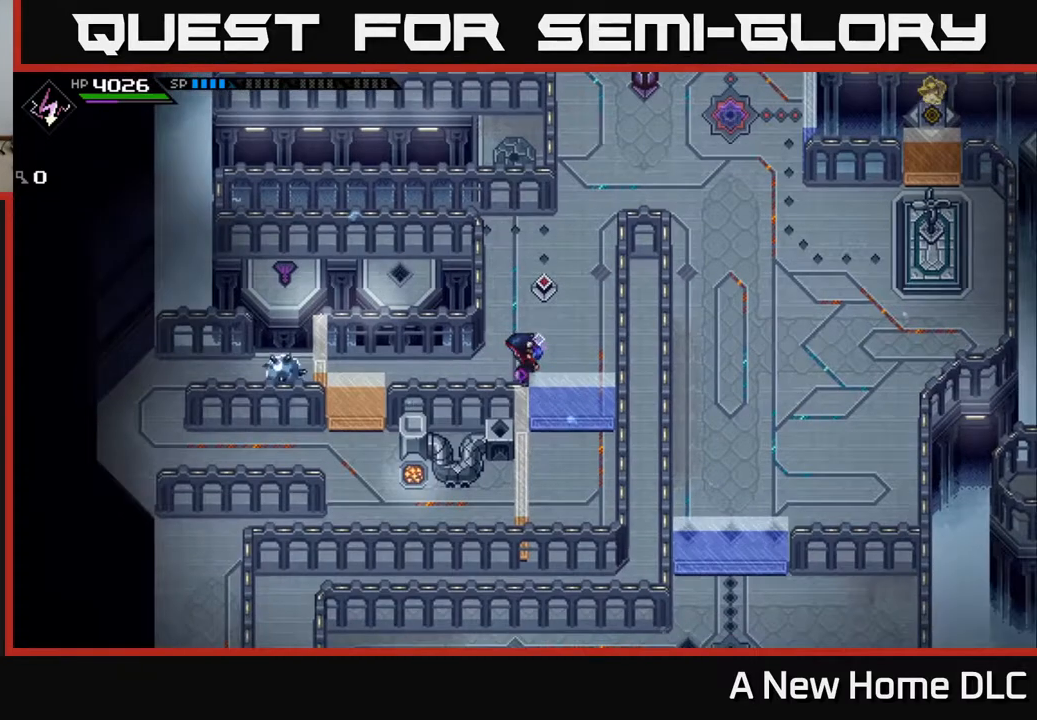
{"buttons": [], "left_stick": "down-left", "right_stick": "left", "events": [[367, "left_stick", "down-left"], [500, "right_stick", "left"]]}
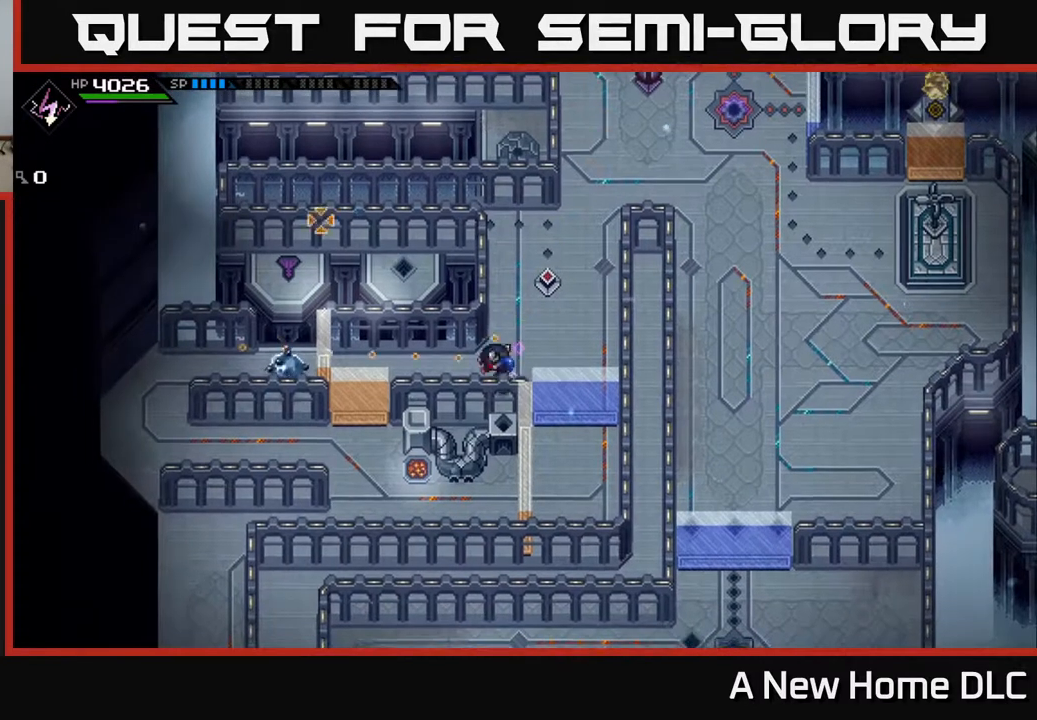
{"buttons": [], "left_stick": "center", "right_stick": "left", "events": [[50, "left_stick", "center"], [433, "DPAD_RIGHT", "down"], [500, "DPAD_RIGHT", "up"]]}
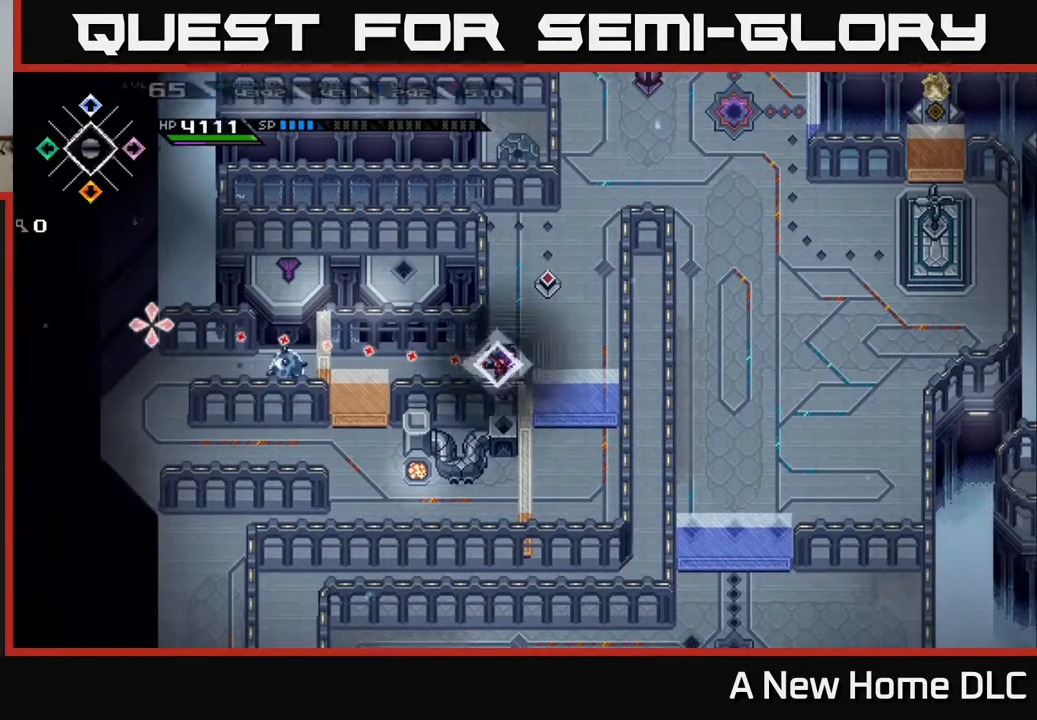
{"buttons": [], "left_stick": "center", "right_stick": "left", "events": [[333, "DPAD_UP", "down"], [433, "DPAD_UP", "up"]]}
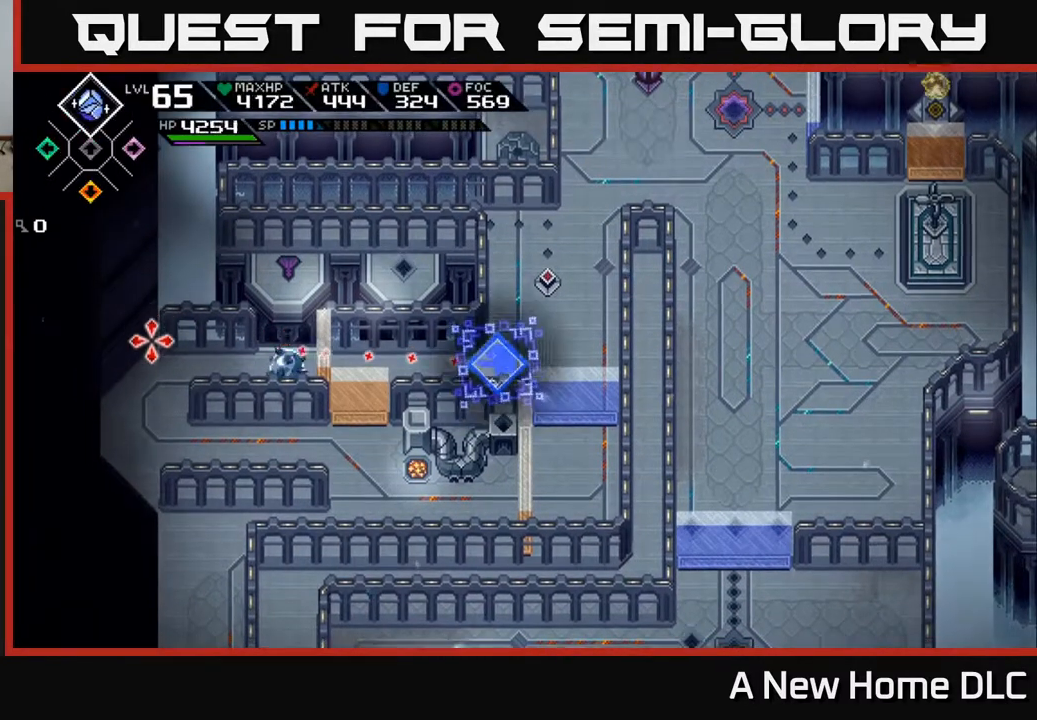
{"buttons": [], "left_stick": "up-left", "right_stick": "left", "events": [[350, "left_stick", "up-left"]]}
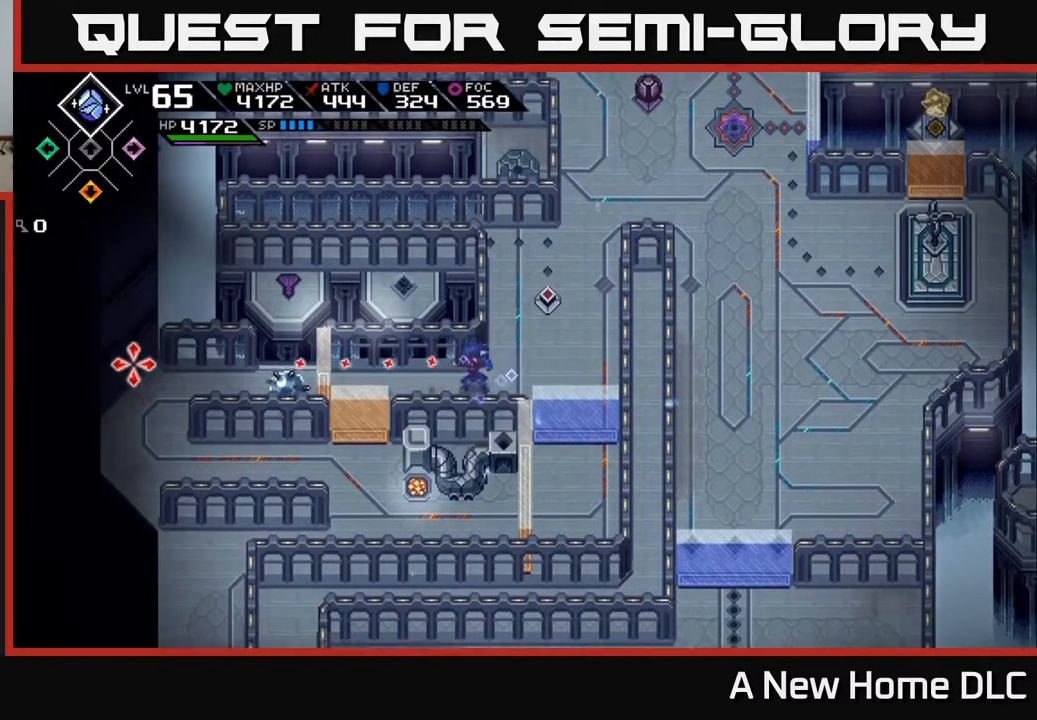
{"buttons": [], "left_stick": "center", "right_stick": "left", "events": [[83, "left_stick", "left"], [233, "left_stick", "center"]]}
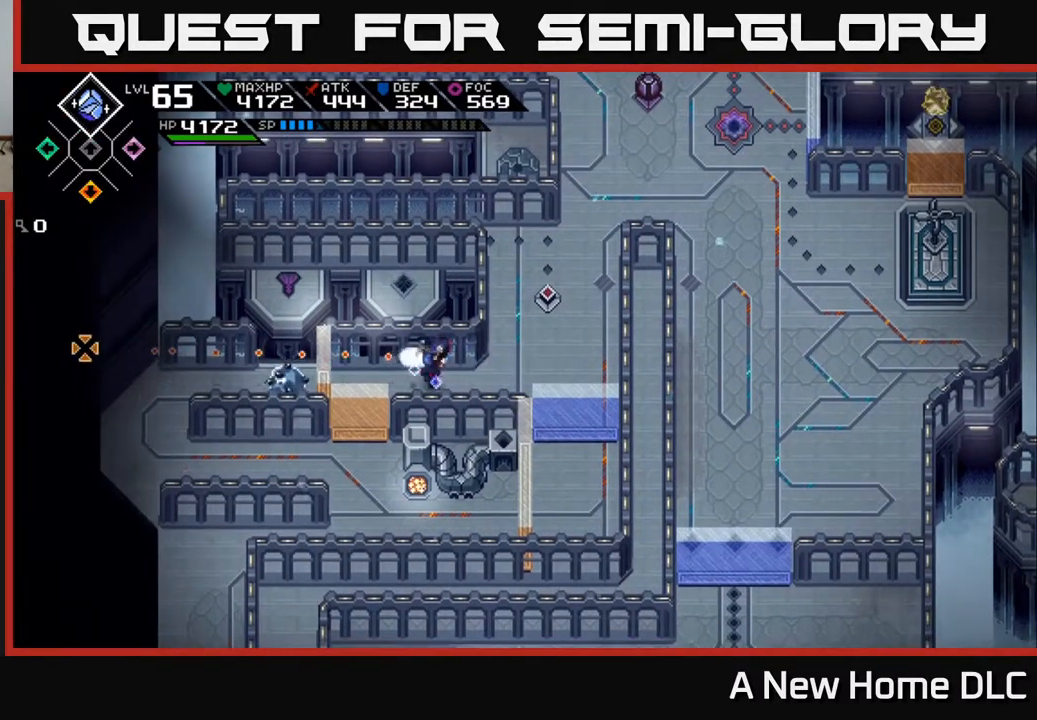
{"buttons": [], "left_stick": "center", "right_stick": "left", "events": [[17, "R1", "down"], [117, "R1", "up"], [167, "left_stick", "down"], [267, "left_stick", "center"]]}
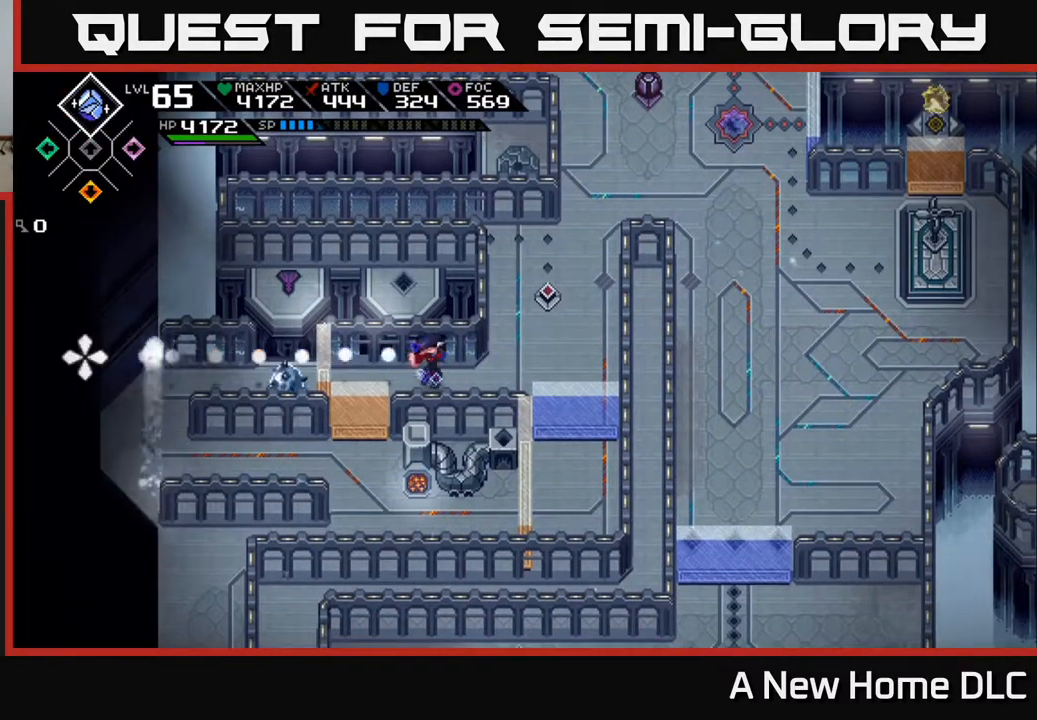
{"buttons": [], "left_stick": "center", "right_stick": "left", "events": []}
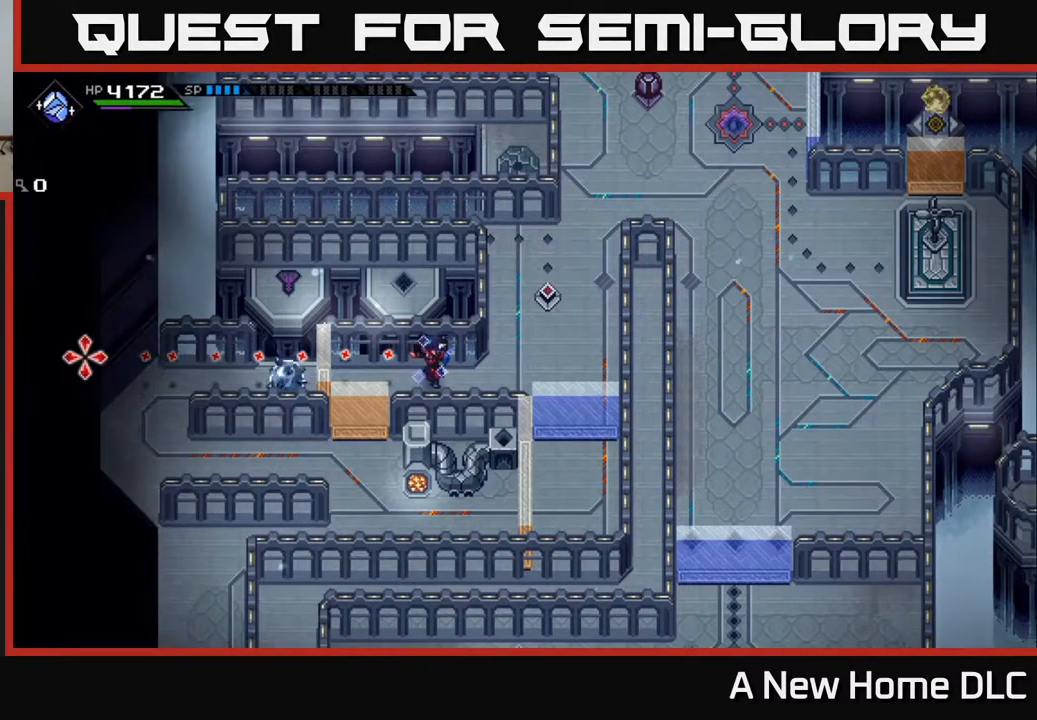
{"buttons": [], "left_stick": "center", "right_stick": "left", "events": []}
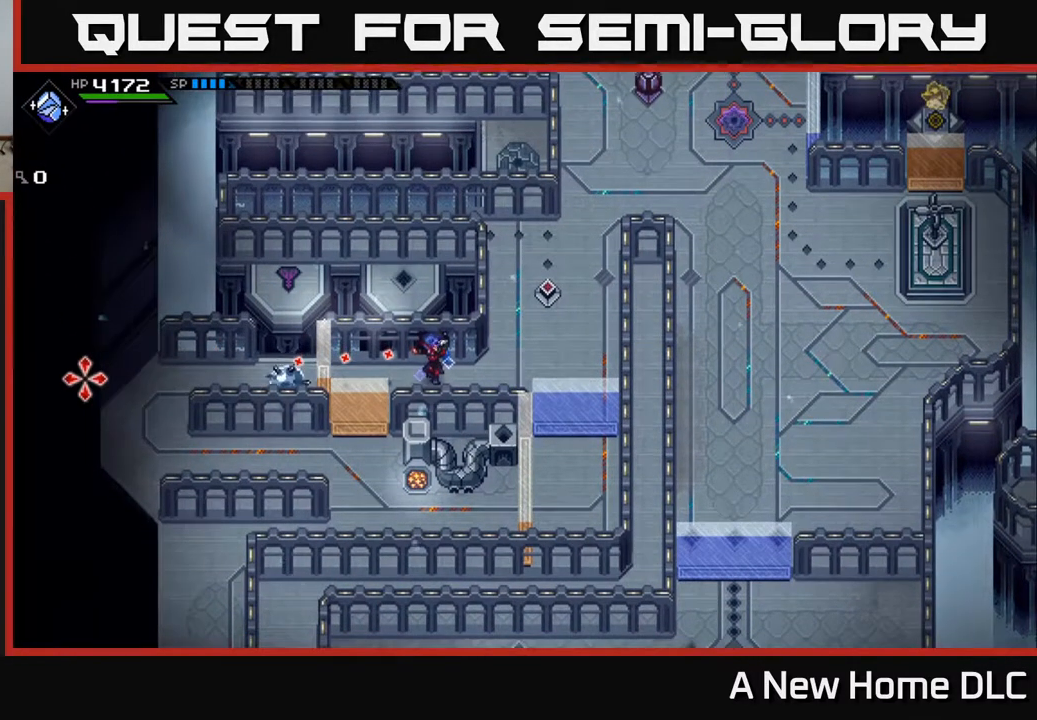
{"buttons": [], "left_stick": "left", "right_stick": "left", "events": [[367, "left_stick", "left"]]}
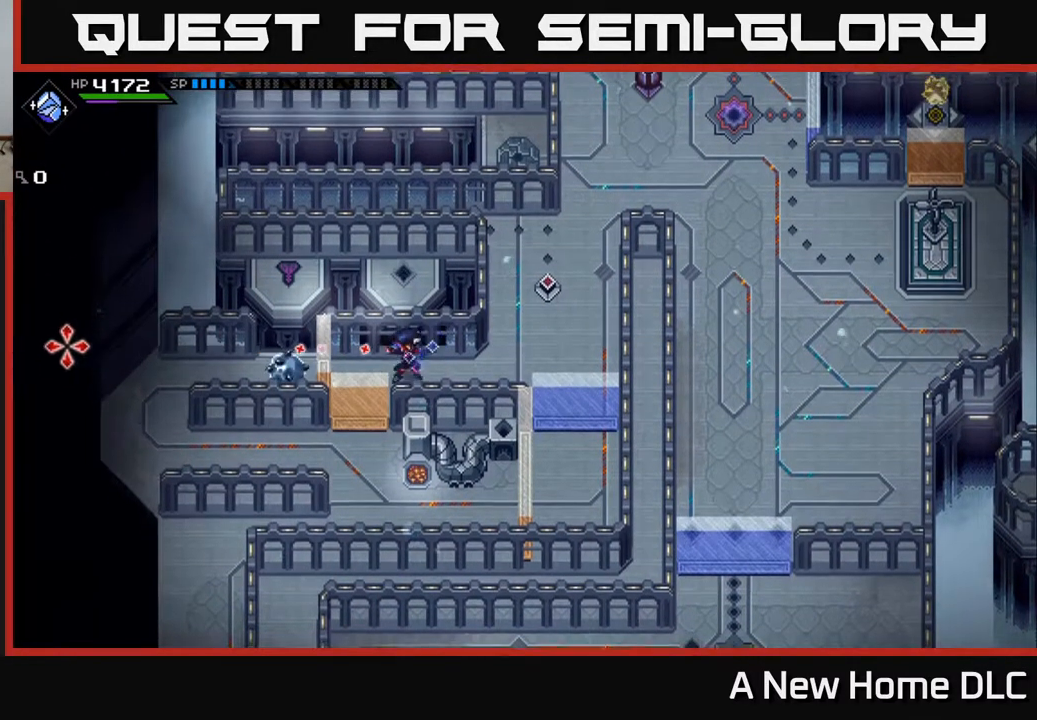
{"buttons": [], "left_stick": "center", "right_stick": "left", "events": [[67, "left_stick", "center"]]}
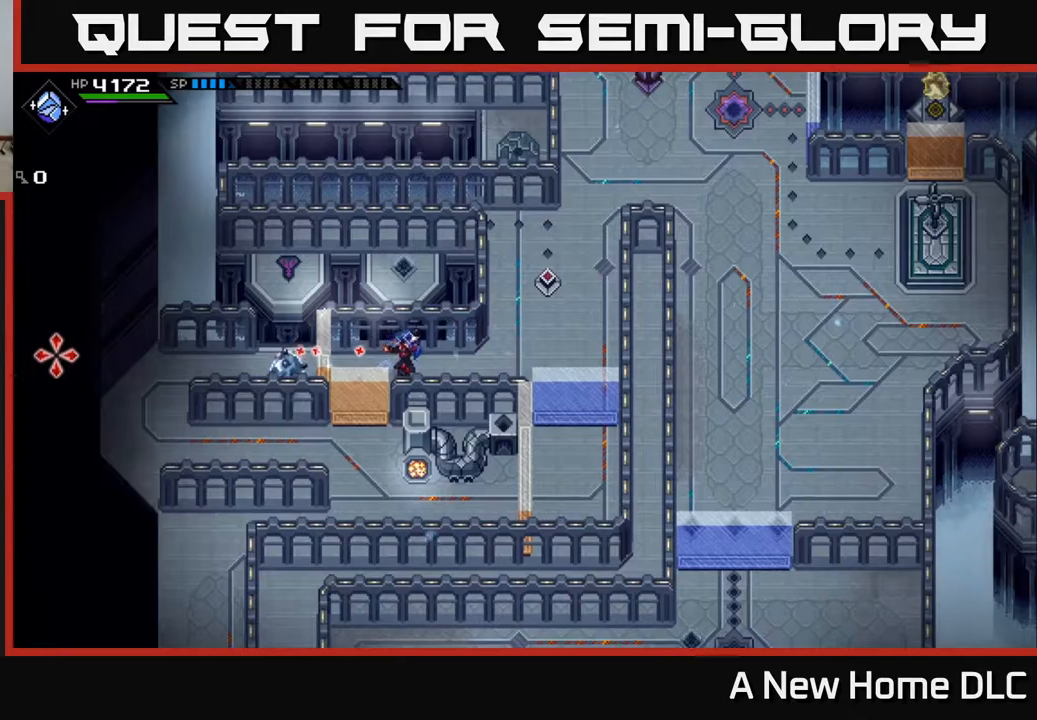
{"buttons": [], "left_stick": "center", "right_stick": "left", "events": [[217, "R1", "down"], [350, "R1", "up"]]}
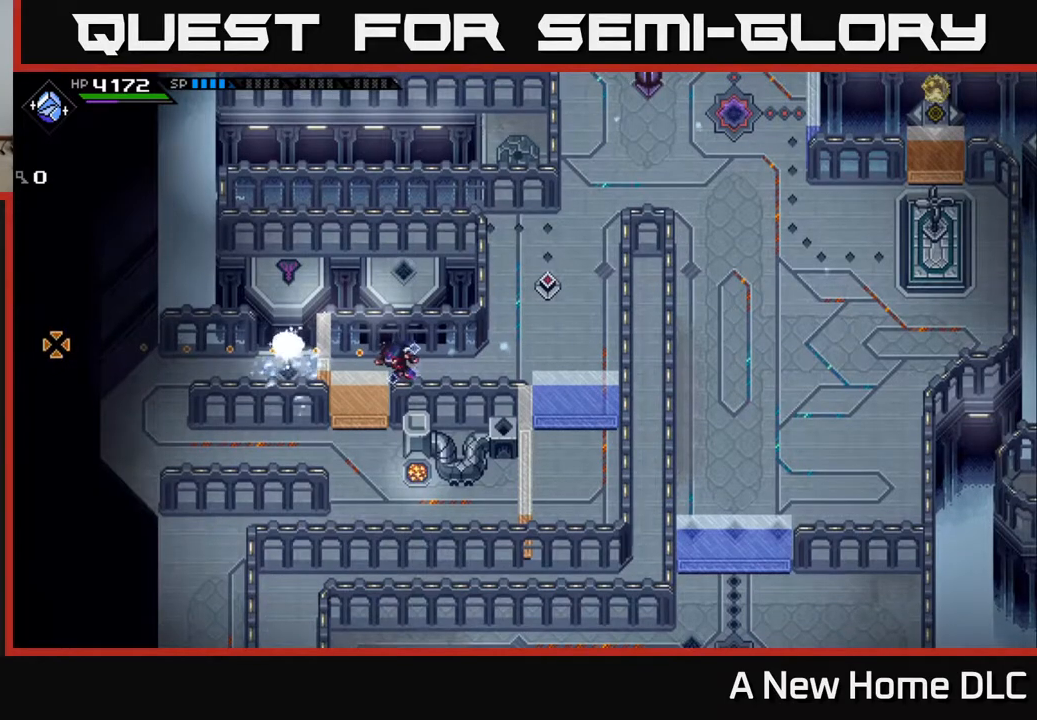
{"buttons": [], "left_stick": "center", "right_stick": "left", "events": []}
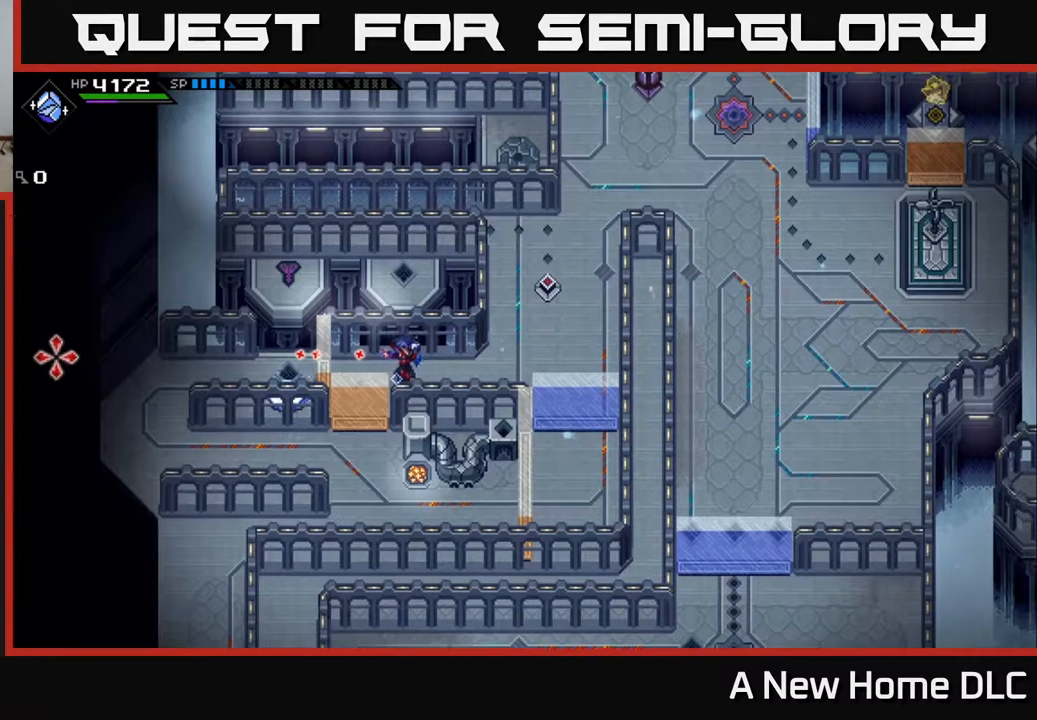
{"buttons": [], "left_stick": "center", "right_stick": "left", "events": []}
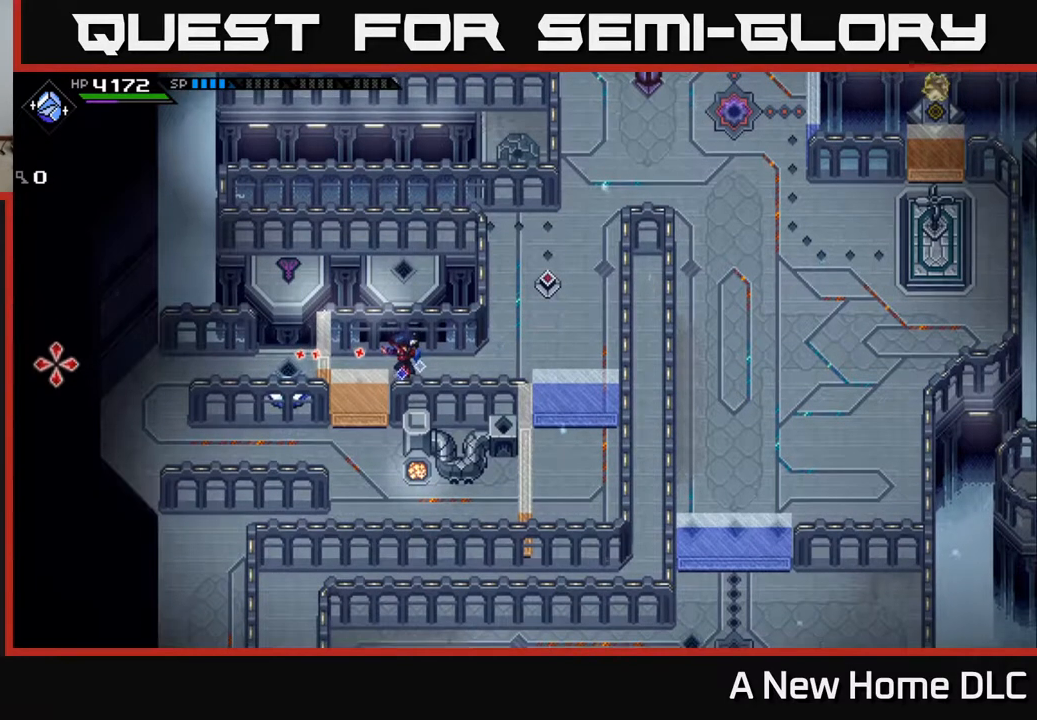
{"buttons": [], "left_stick": "center", "right_stick": "left", "events": [[300, "R1", "down"], [433, "R1", "up"]]}
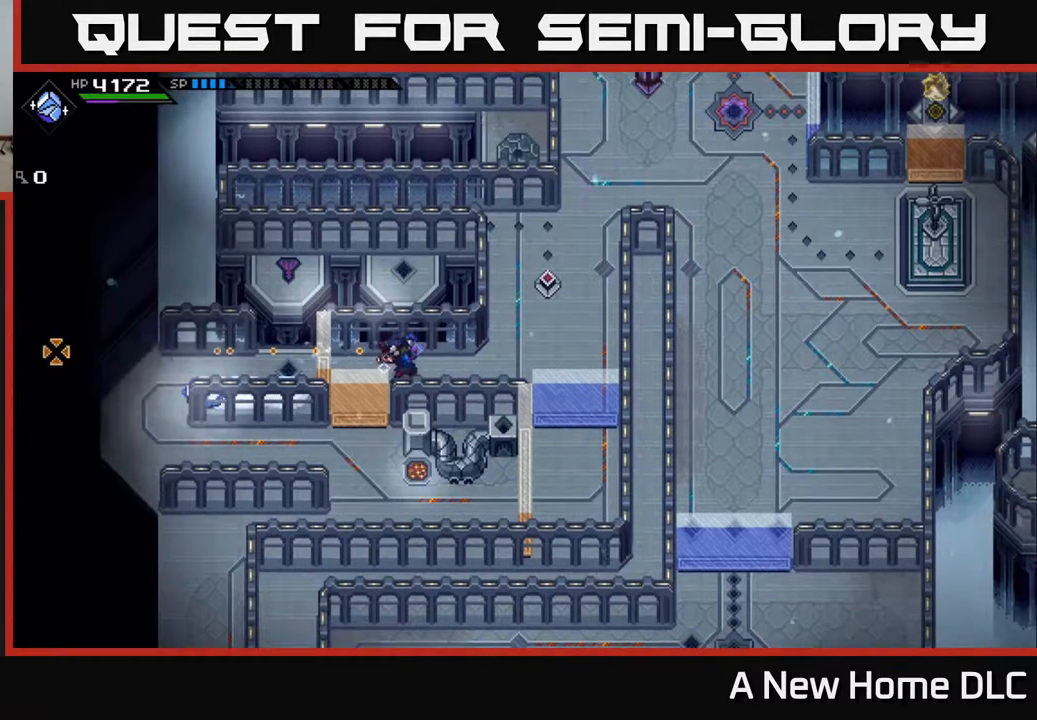
{"buttons": [], "left_stick": "center", "right_stick": "left", "events": []}
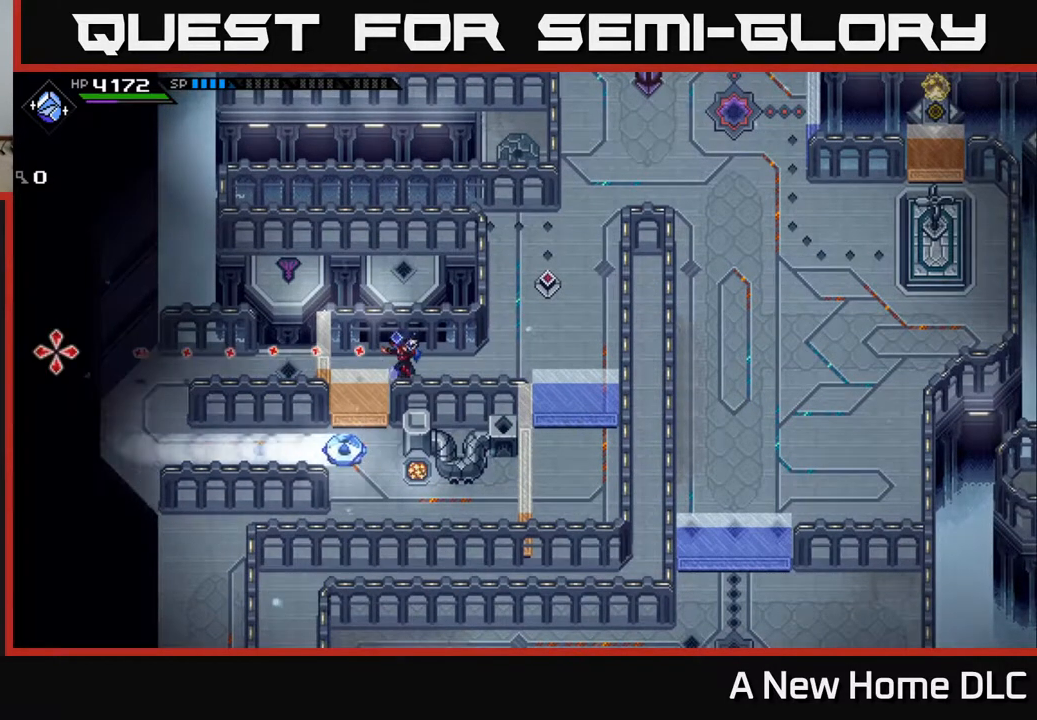
{"buttons": [], "left_stick": "center", "right_stick": "left", "events": []}
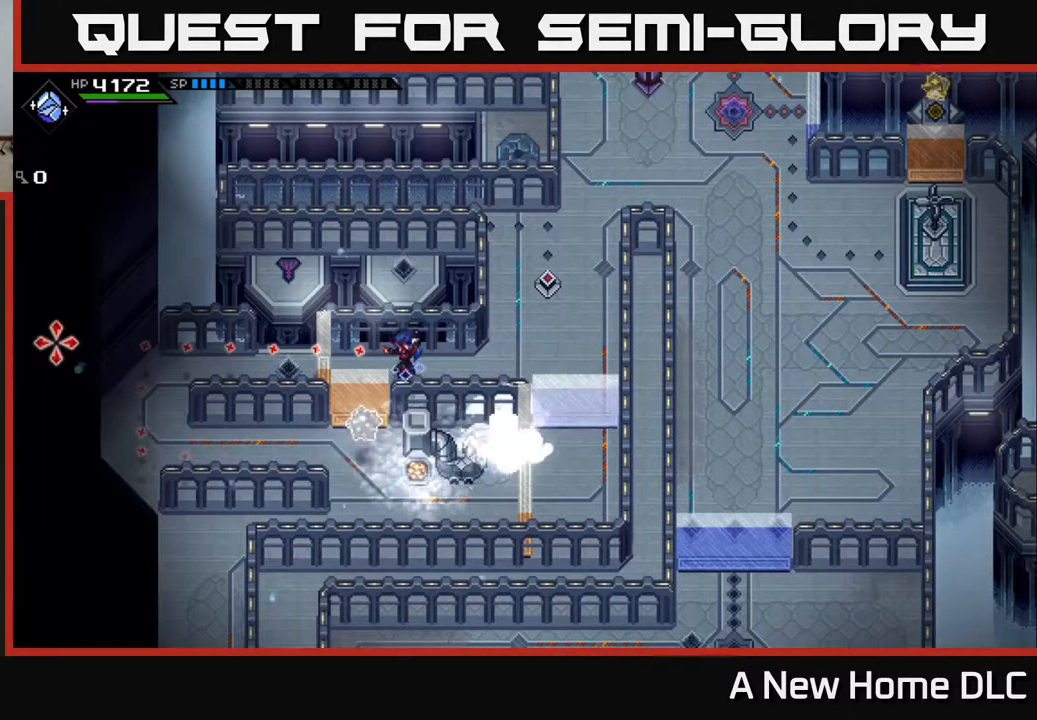
{"buttons": [], "left_stick": "right", "right_stick": "center", "events": [[250, "left_stick", "right"], [267, "right_stick", "center"]]}